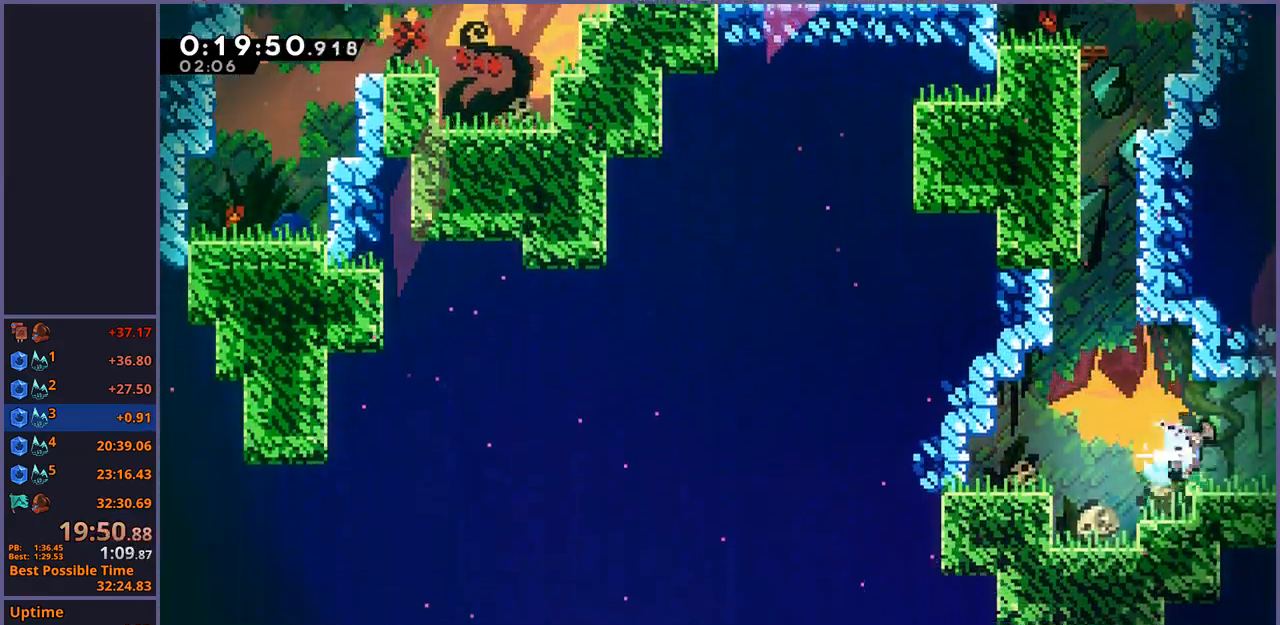
Gameplay with a controller (PlayStation layout); each line is a JSON object with the inputs held at the frame after it. "events" lists button and stick changes between this image and that frame as [ms after this image, input, new state], when the widget could be followed in between. Not read: right_stick.
{"buttons": [], "left_stick": "right", "events": [[33, "R1", "up"], [217, "left_stick", "center"], [333, "left_stick", "right"]]}
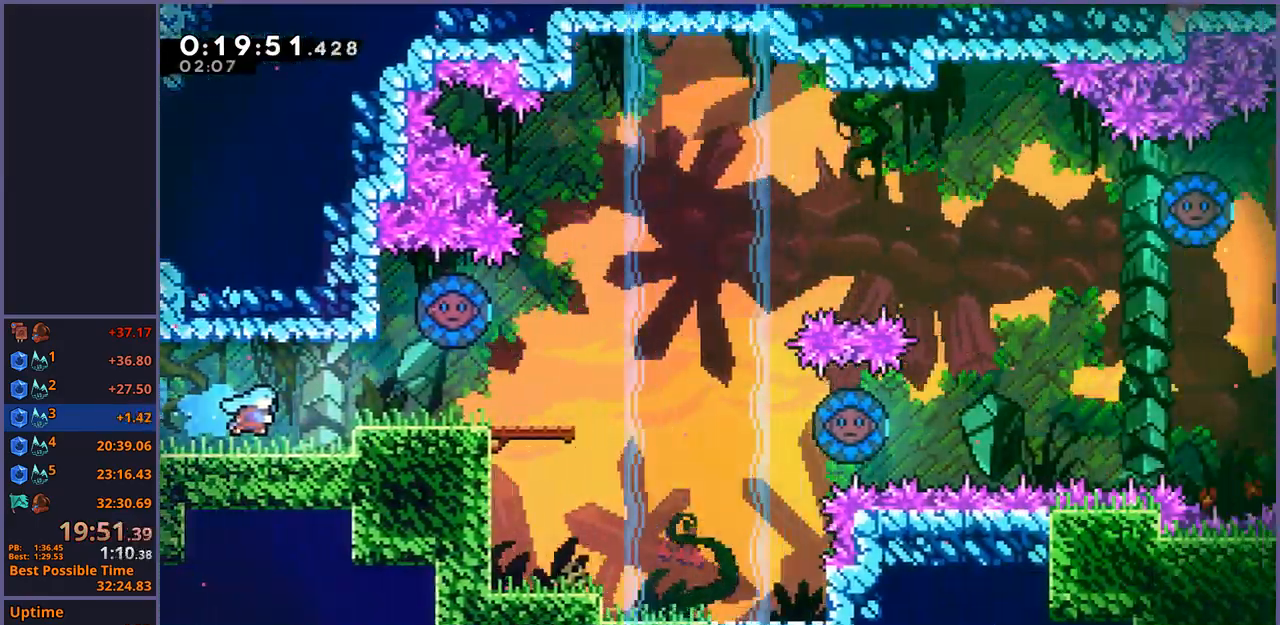
{"buttons": [], "left_stick": "right", "events": [[317, "R1", "down"], [450, "R1", "up"]]}
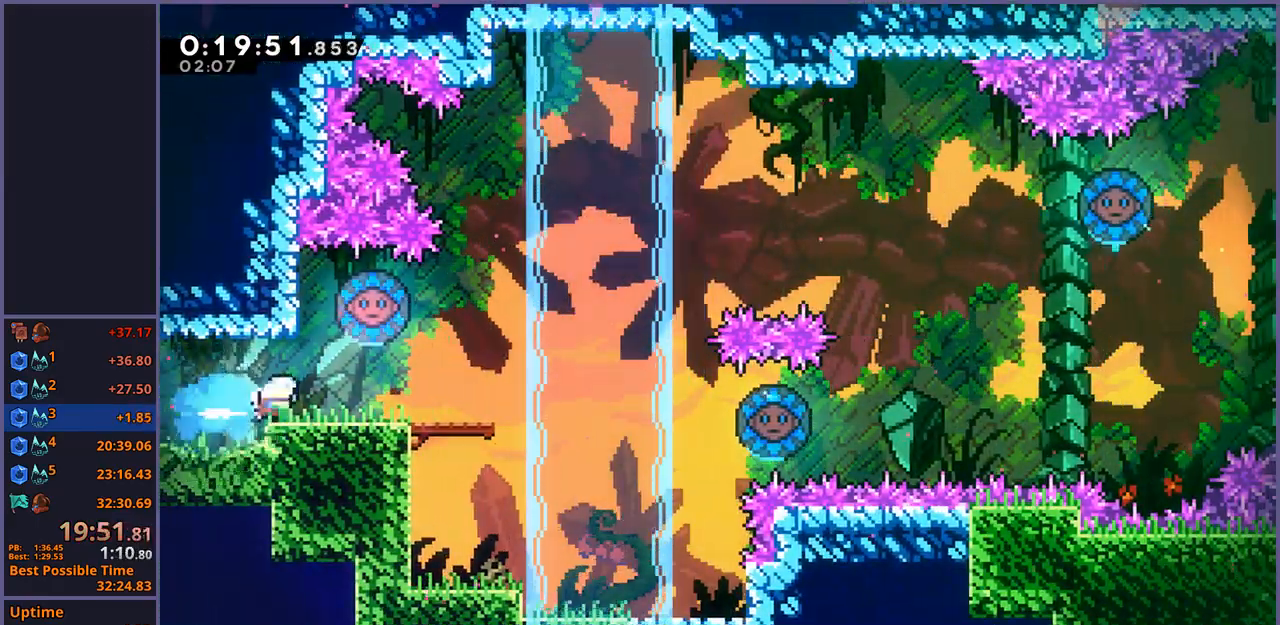
{"buttons": ["CROSS"], "left_stick": "up-left", "events": [[317, "CROSS", "down"], [467, "left_stick", "up-left"]]}
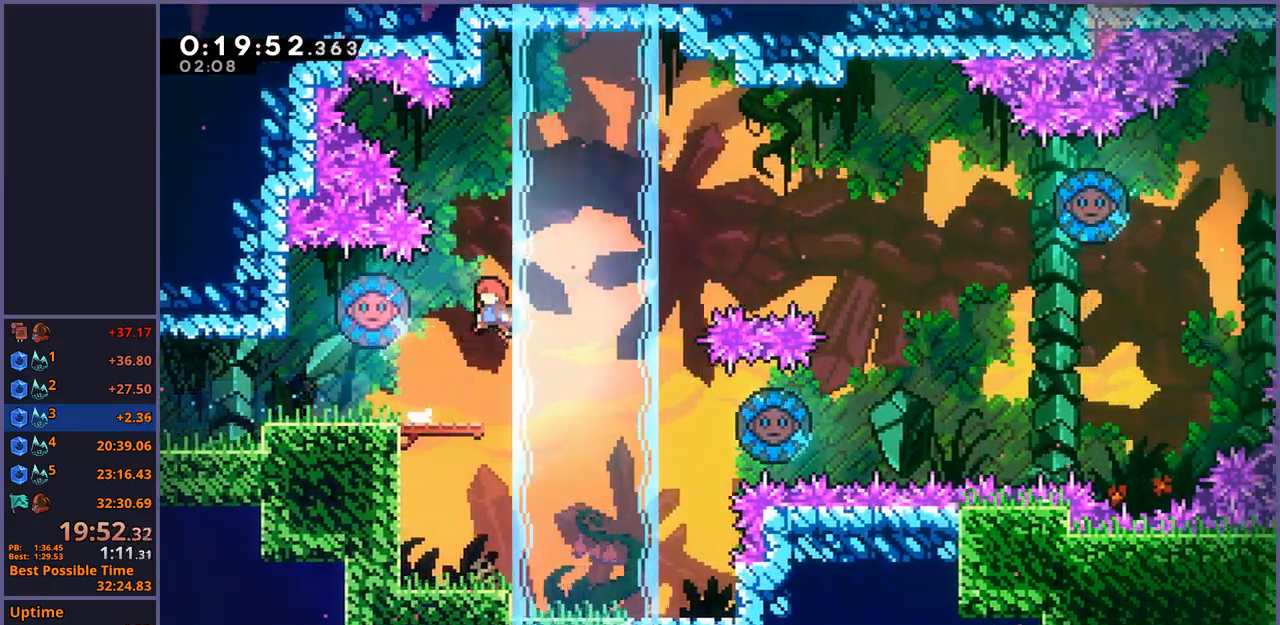
{"buttons": [], "left_stick": "right", "events": [[67, "CROSS", "up"], [67, "R1", "down"], [183, "R1", "up"], [183, "left_stick", "right"]]}
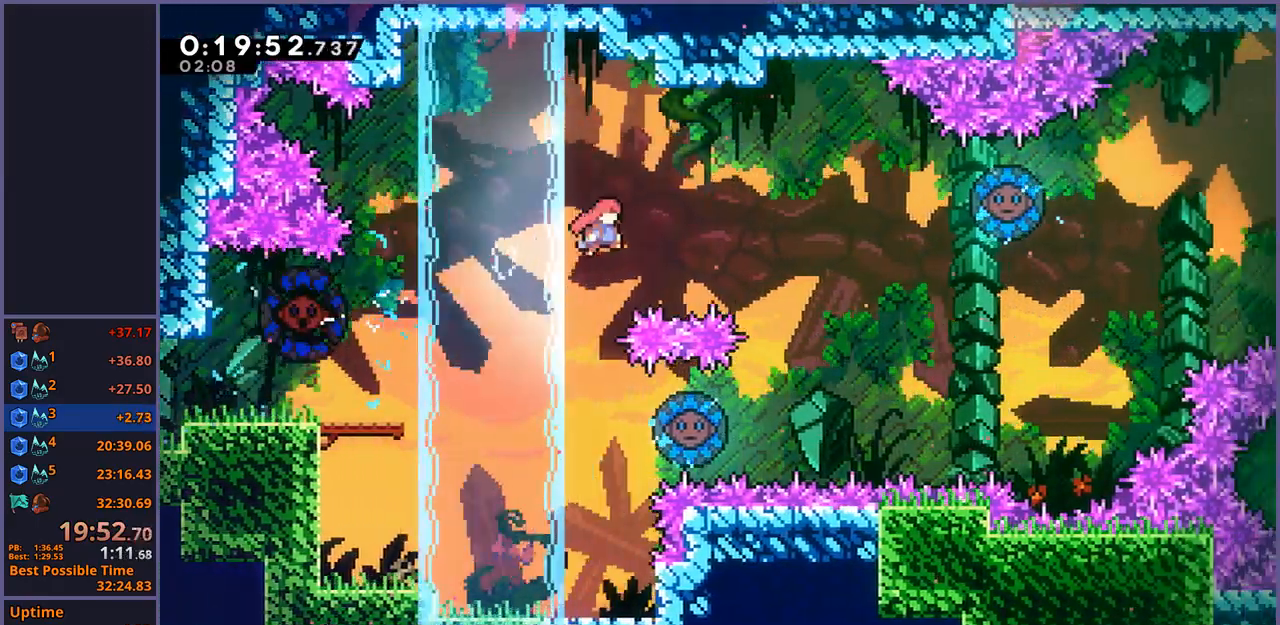
{"buttons": [], "left_stick": "right", "events": []}
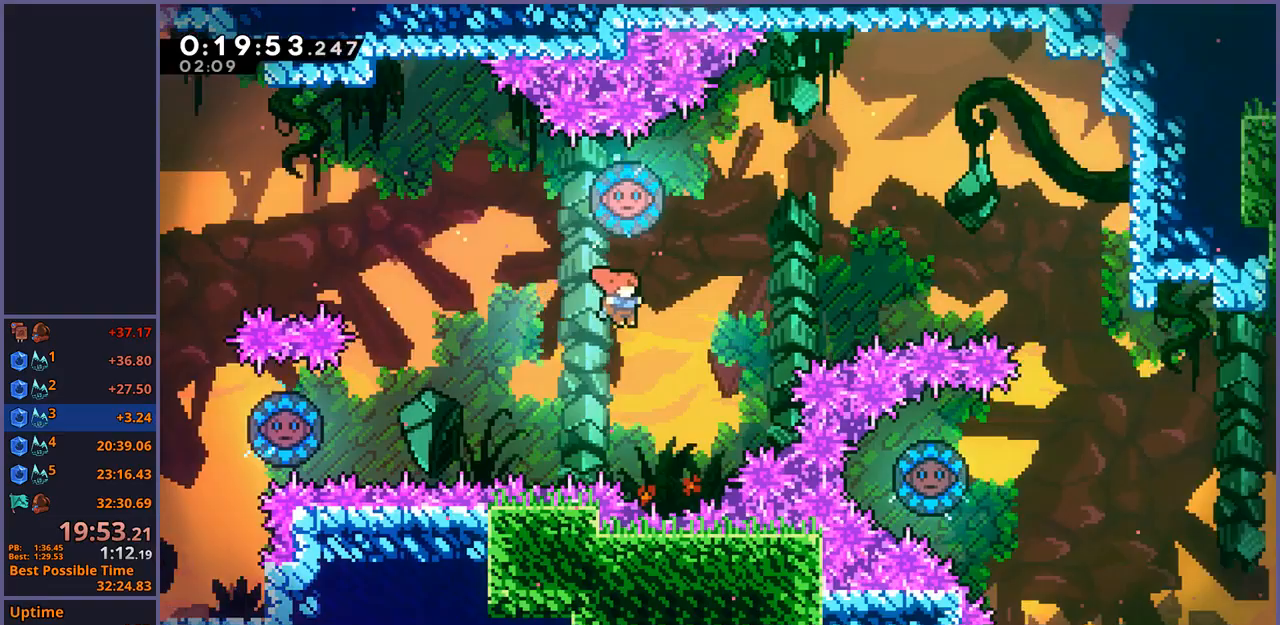
{"buttons": [], "left_stick": "up-left", "events": [[167, "left_stick", "up"], [183, "R1", "down"], [417, "R1", "up"], [450, "left_stick", "up-left"]]}
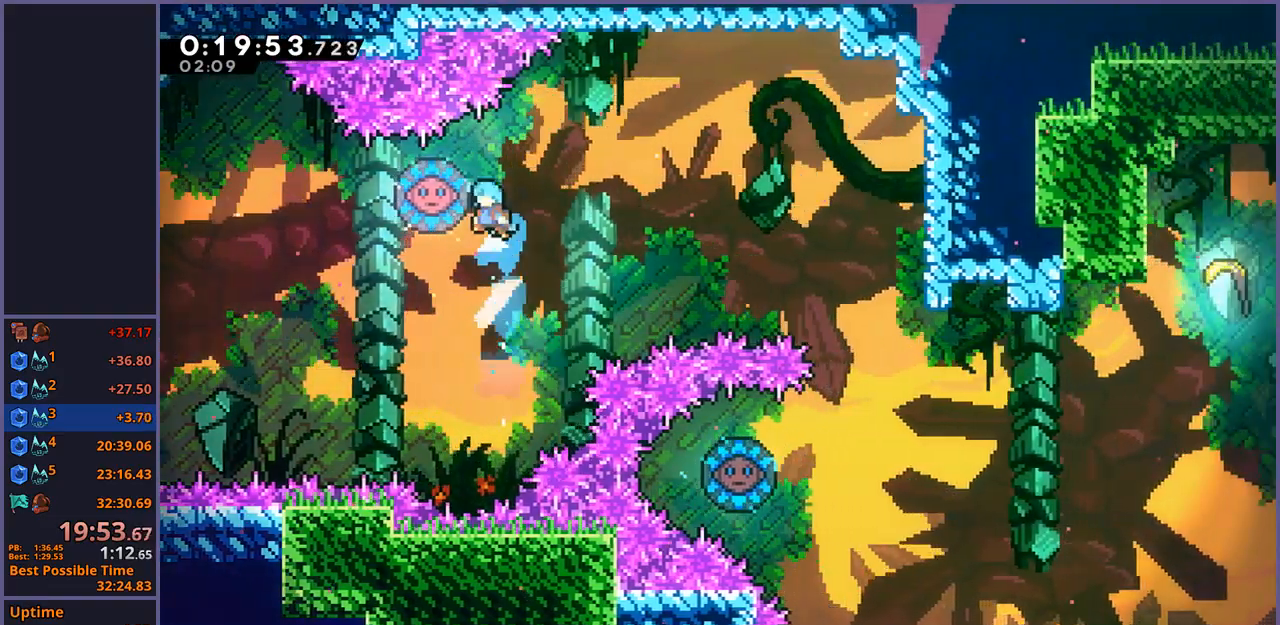
{"buttons": [], "left_stick": "down", "events": [[183, "left_stick", "up-right"], [350, "left_stick", "down-right"], [417, "left_stick", "down"]]}
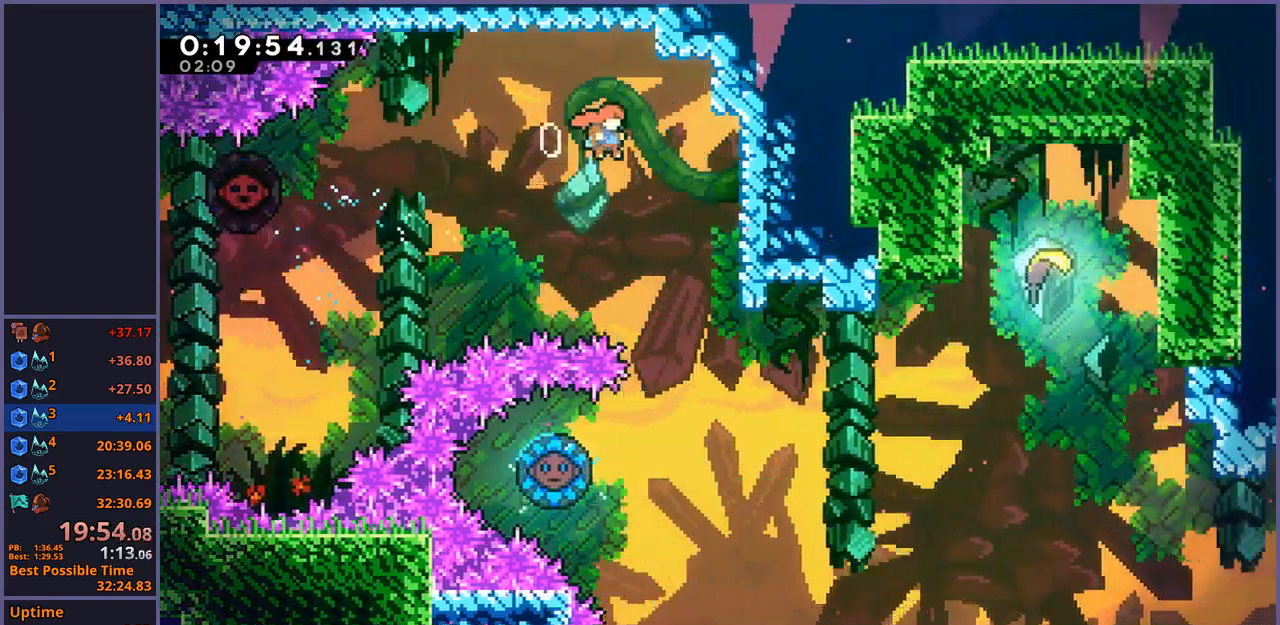
{"buttons": [], "left_stick": "down-left", "events": [[417, "left_stick", "down-left"]]}
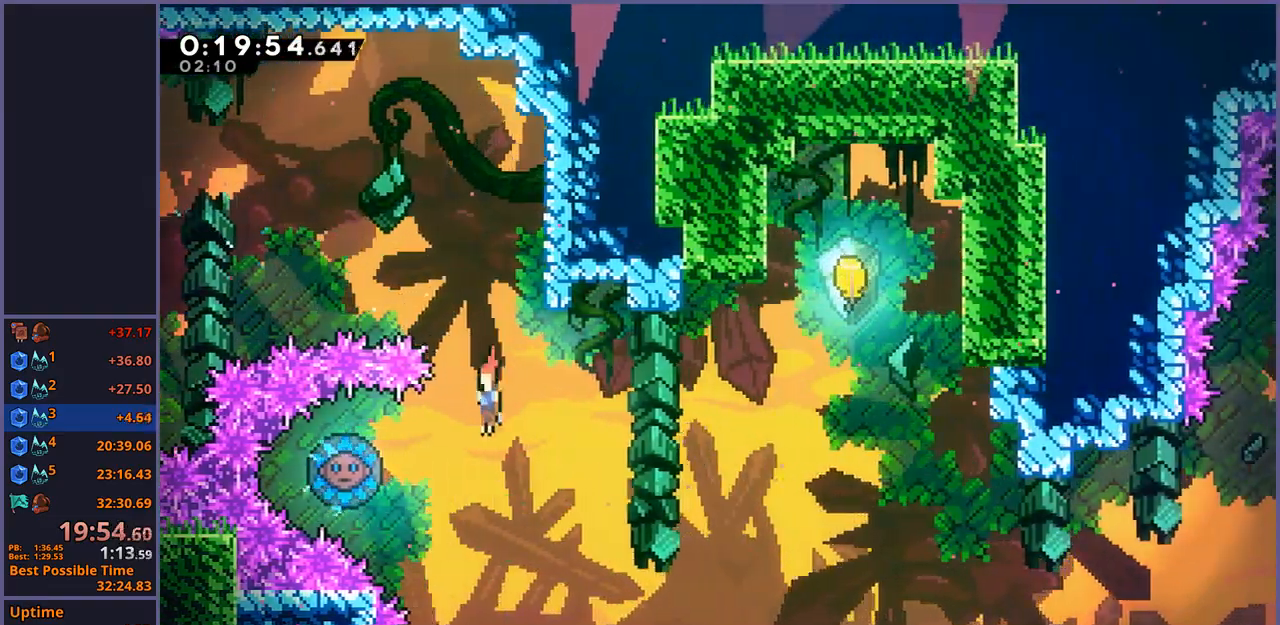
{"buttons": [], "left_stick": "up-right", "events": [[67, "left_stick", "left"], [100, "R1", "down"], [100, "R2", "down"], [200, "R1", "up"], [200, "R2", "up"], [283, "left_stick", "up-right"]]}
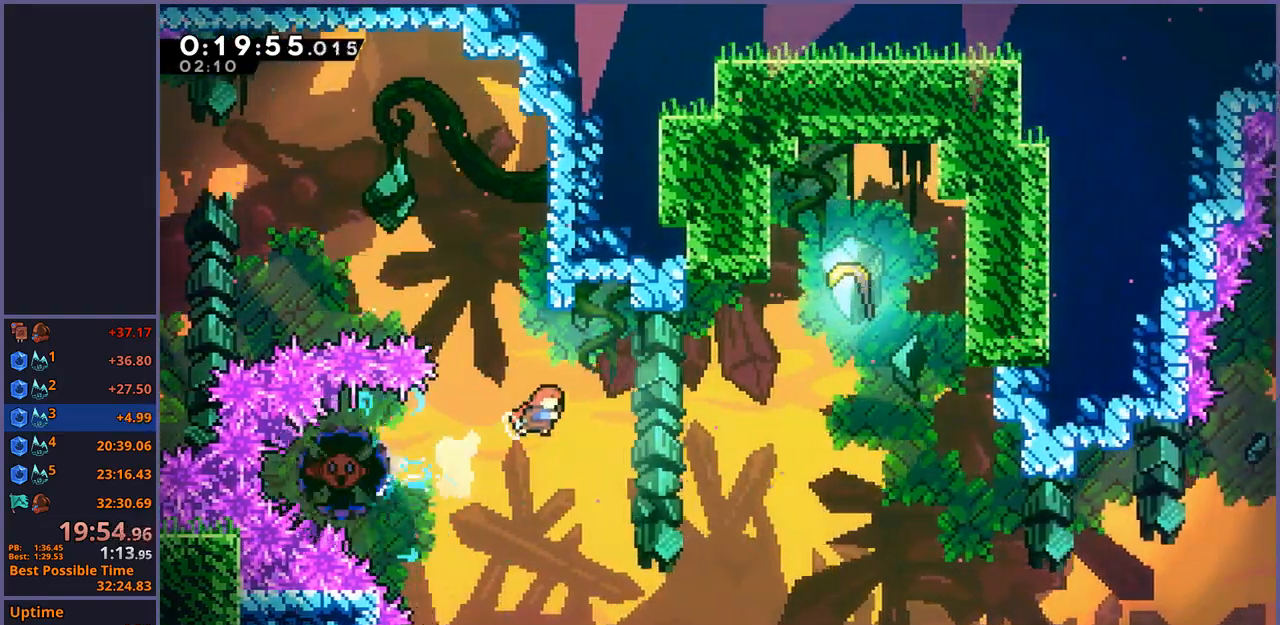
{"buttons": [], "left_stick": "down", "events": [[167, "R1", "down"], [250, "R1", "up"], [400, "left_stick", "down-right"], [450, "left_stick", "down"]]}
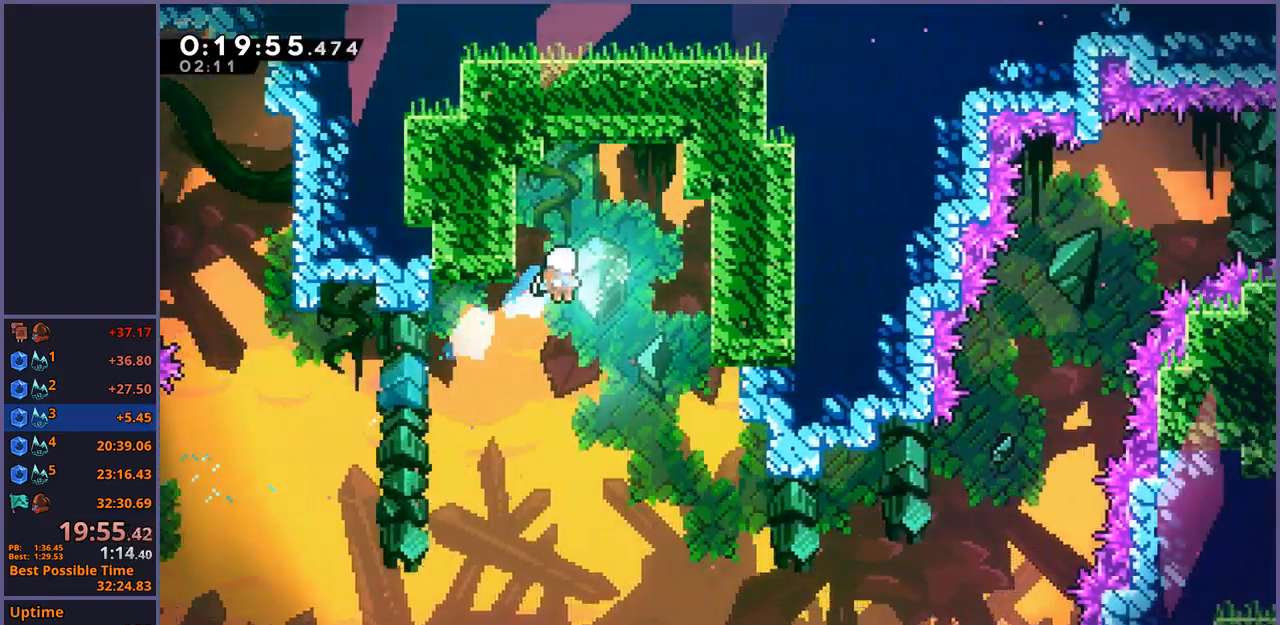
{"buttons": [], "left_stick": "down-right", "events": [[333, "left_stick", "down-right"]]}
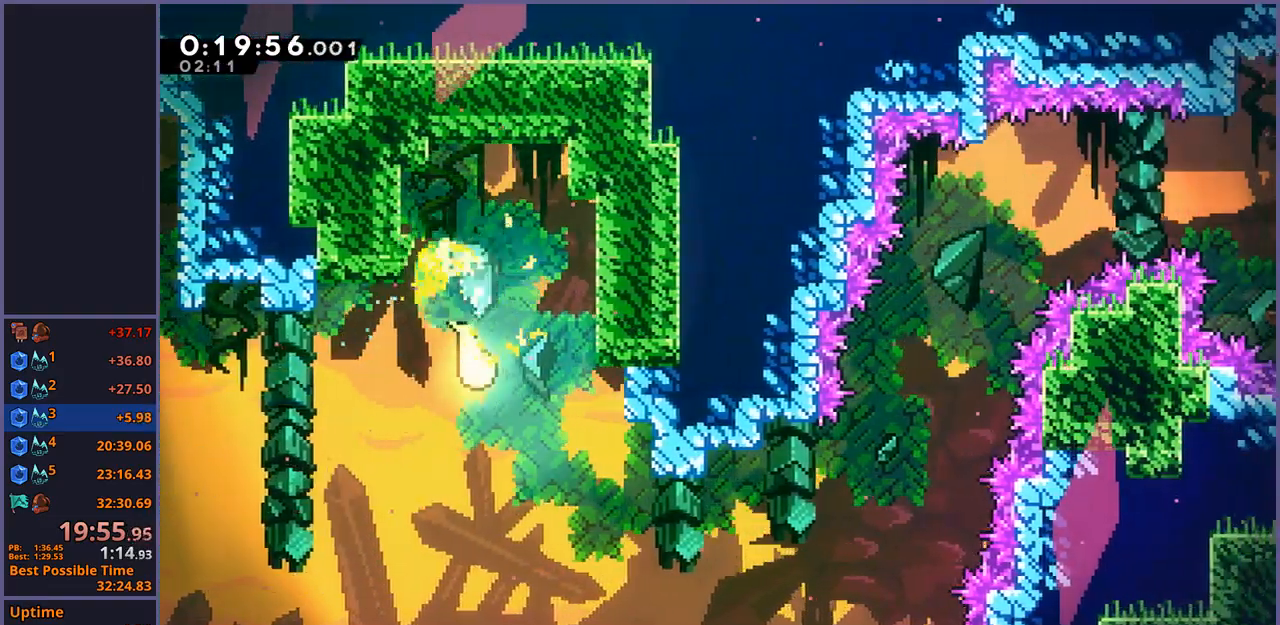
{"buttons": [], "left_stick": "right", "events": [[367, "left_stick", "right"]]}
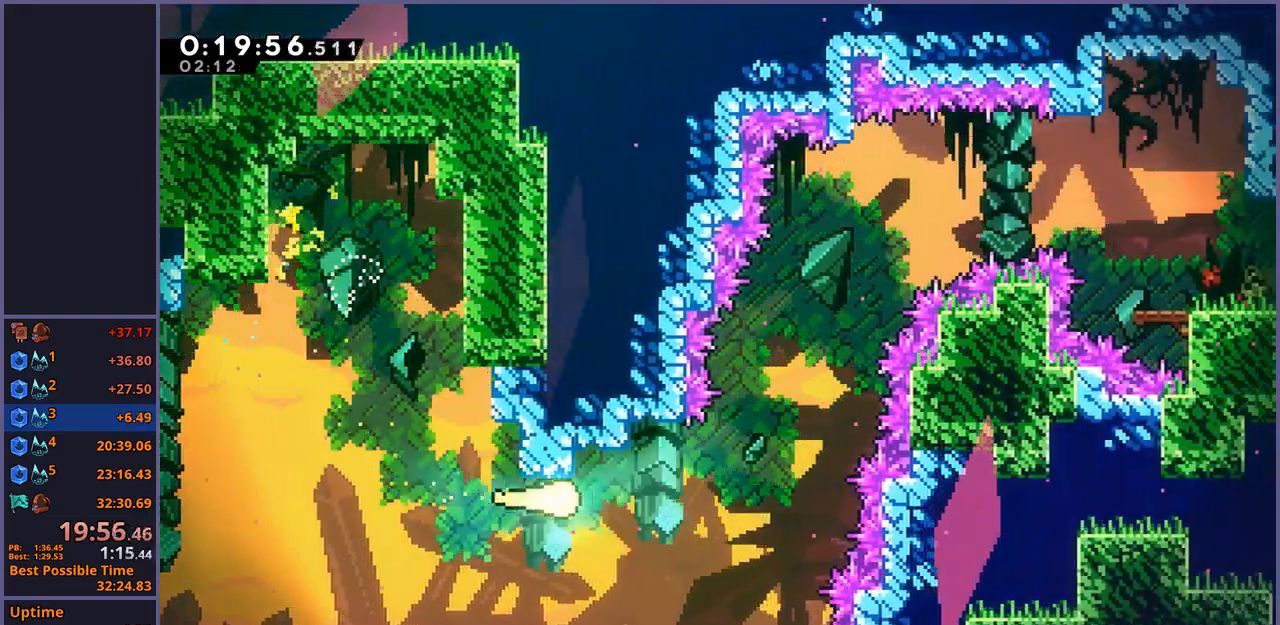
{"buttons": [], "left_stick": "up-right", "events": [[117, "left_stick", "up-right"]]}
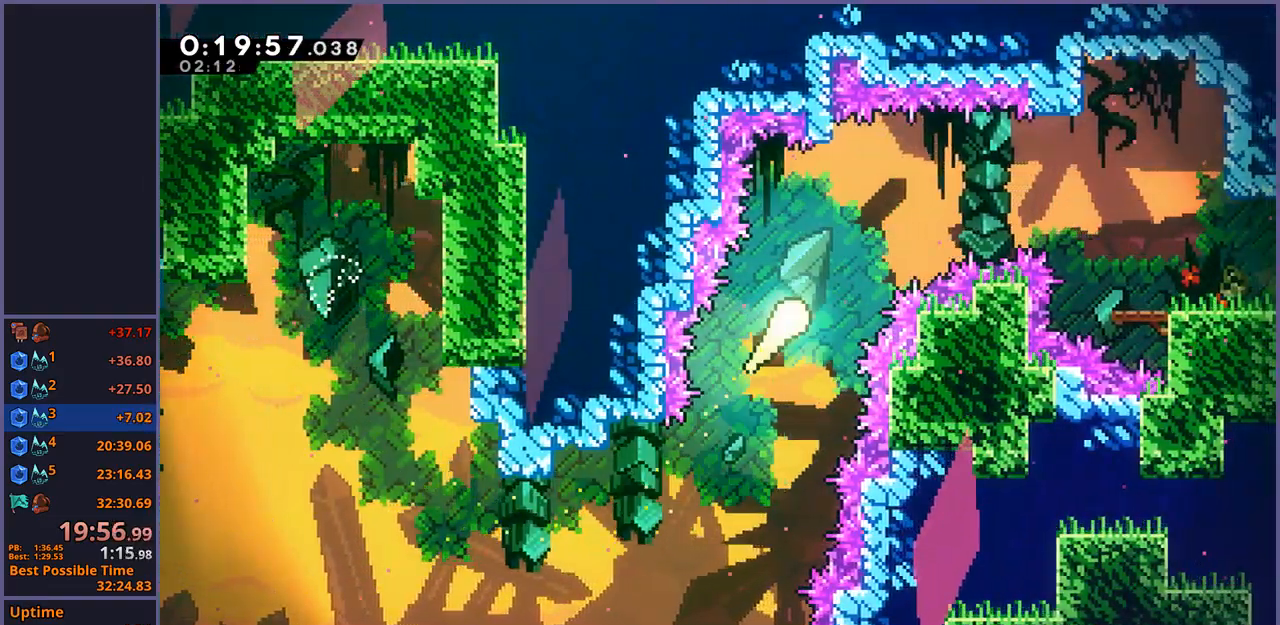
{"buttons": [], "left_stick": "down-right", "events": [[433, "left_stick", "down-right"]]}
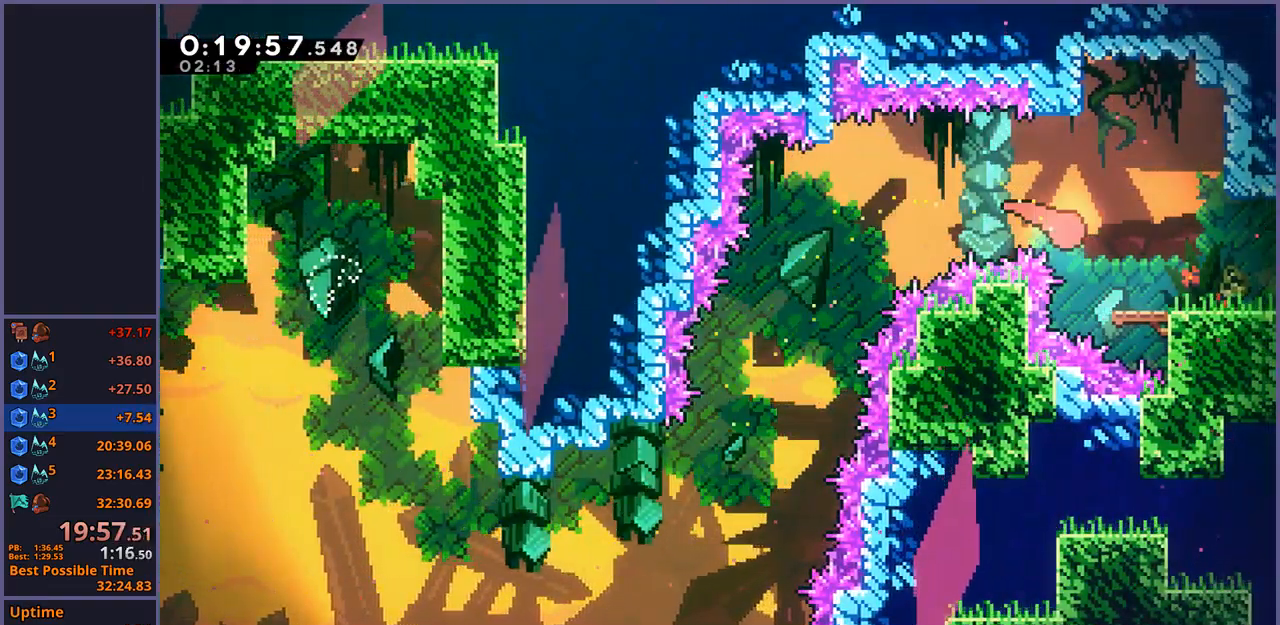
{"buttons": ["CROSS"], "left_stick": "center", "events": [[117, "R1", "down"], [267, "CROSS", "down"], [333, "R1", "up"], [450, "left_stick", "center"]]}
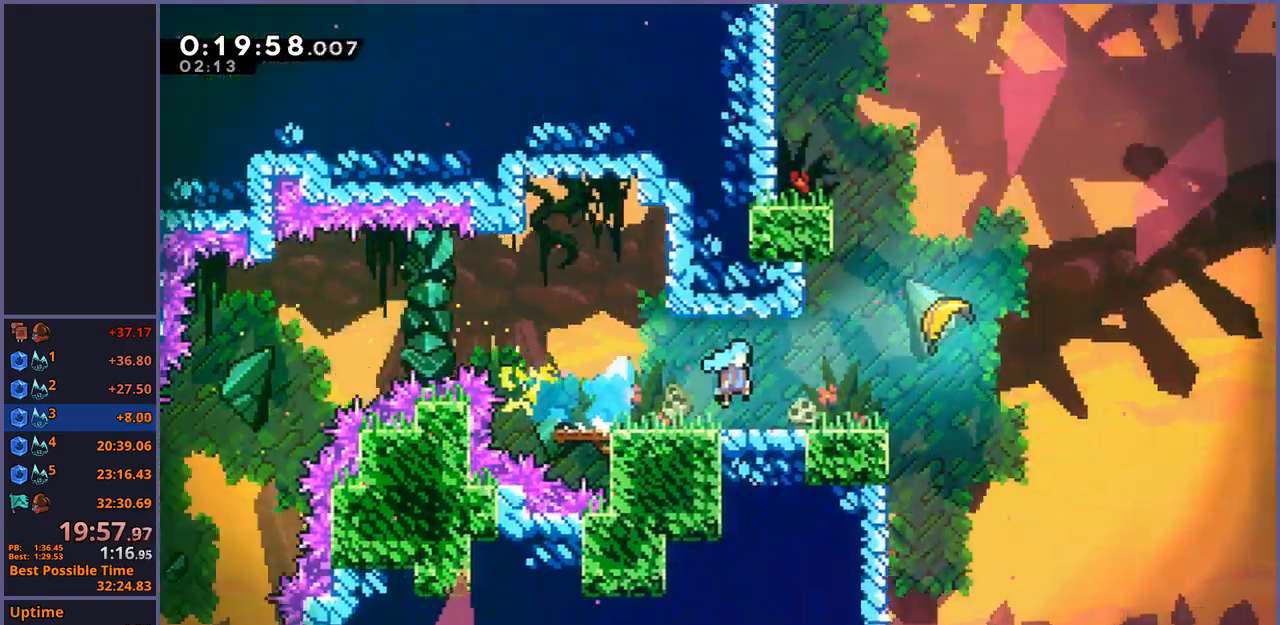
{"buttons": ["CROSS"], "left_stick": "up-right", "events": [[100, "left_stick", "right"], [167, "left_stick", "up-right"]]}
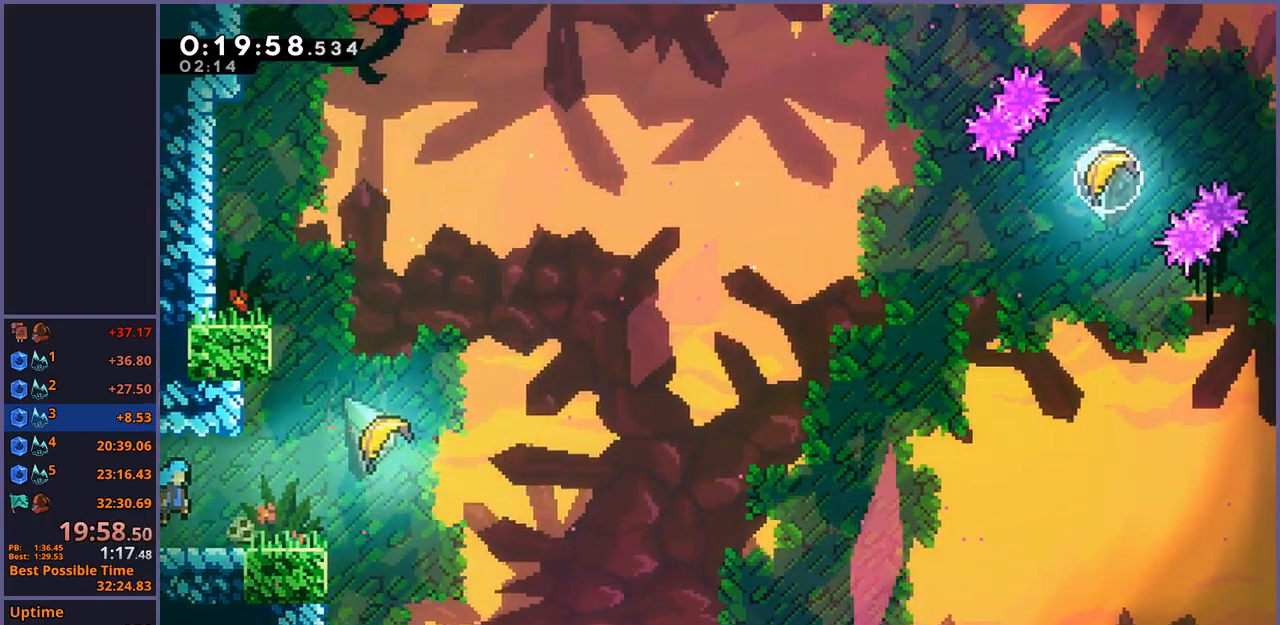
{"buttons": [], "left_stick": "up-right", "events": [[83, "CROSS", "up"], [100, "R1", "down"], [183, "R1", "up"]]}
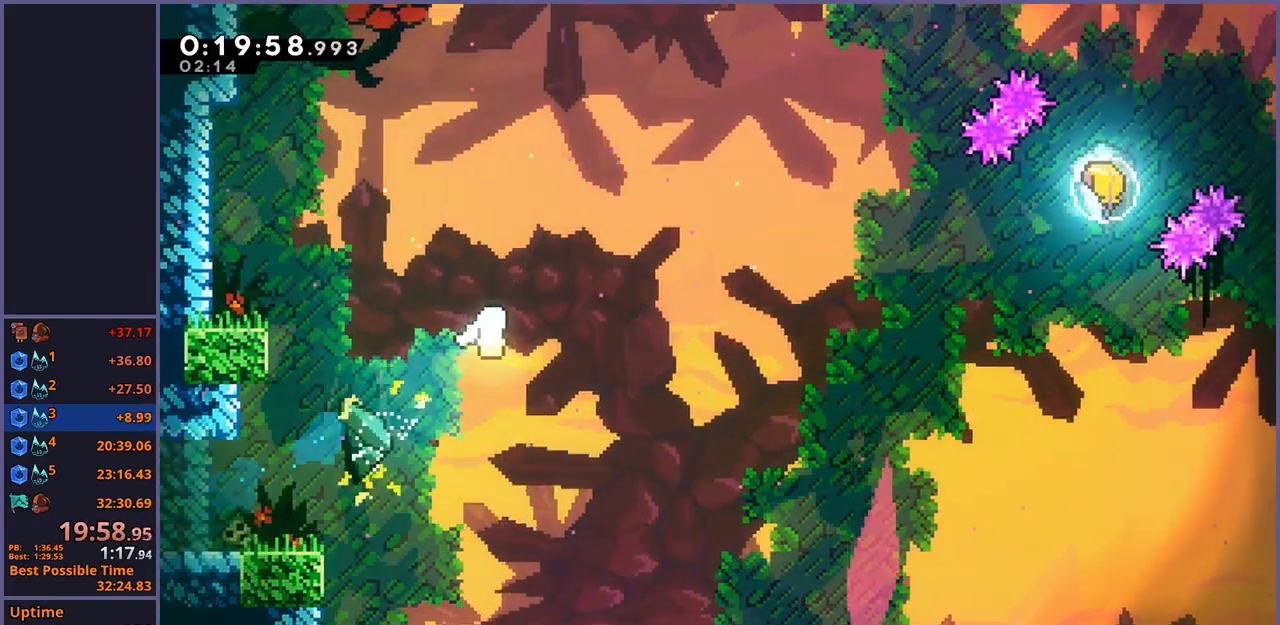
{"buttons": [], "left_stick": "up-right", "events": []}
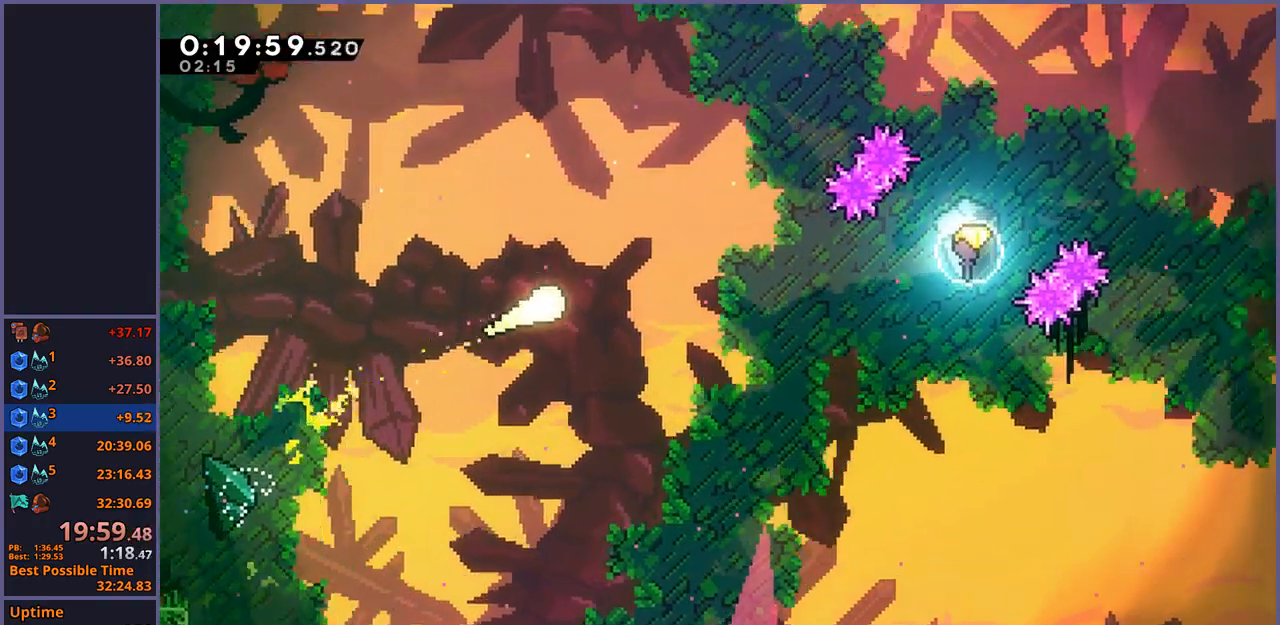
{"buttons": [], "left_stick": "up-right", "events": []}
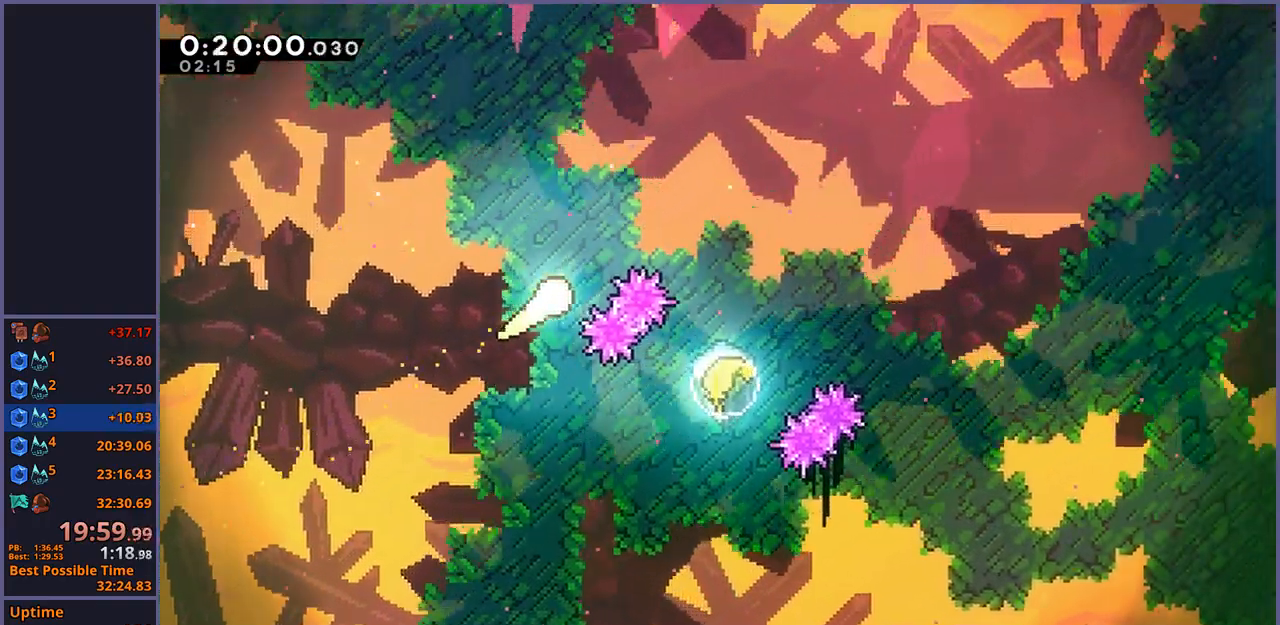
{"buttons": [], "left_stick": "up-right", "events": []}
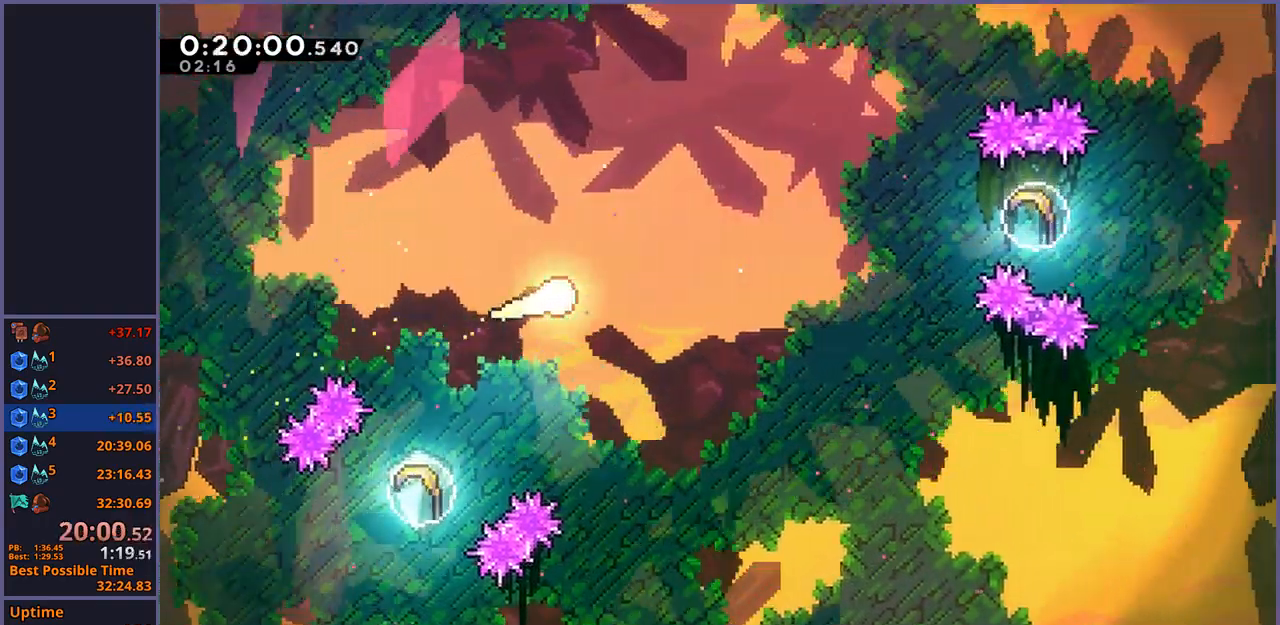
{"buttons": ["R1"], "left_stick": "right", "events": [[367, "left_stick", "right"], [467, "R1", "down"]]}
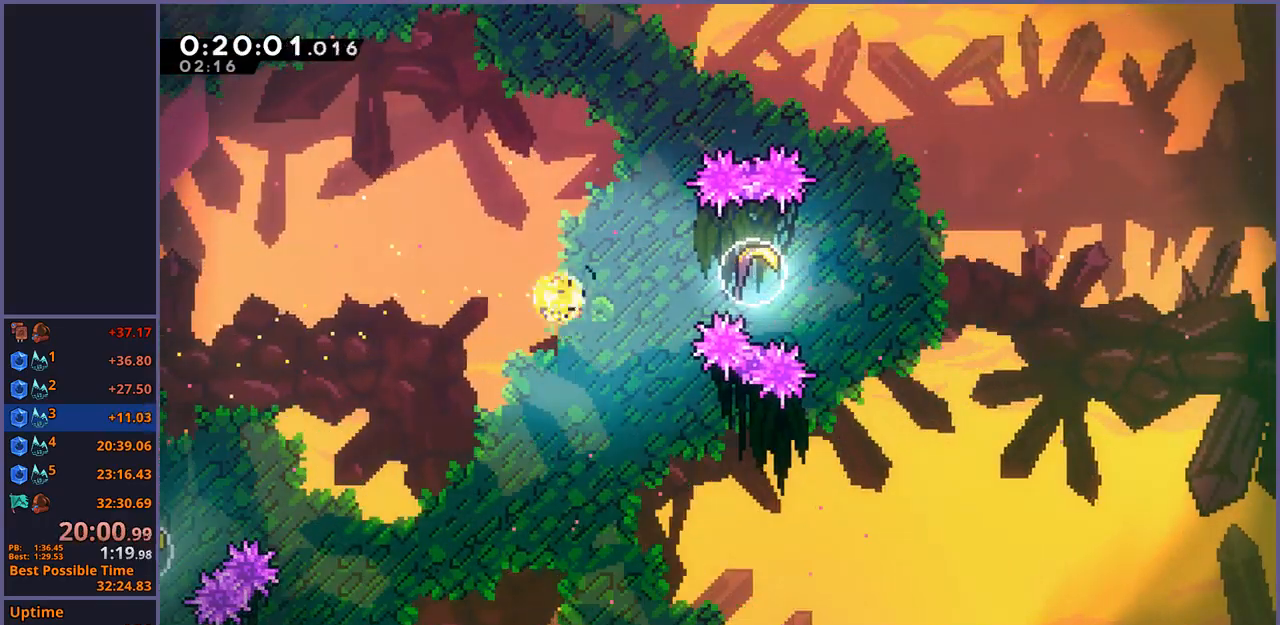
{"buttons": [], "left_stick": "right", "events": [[50, "R1", "up"]]}
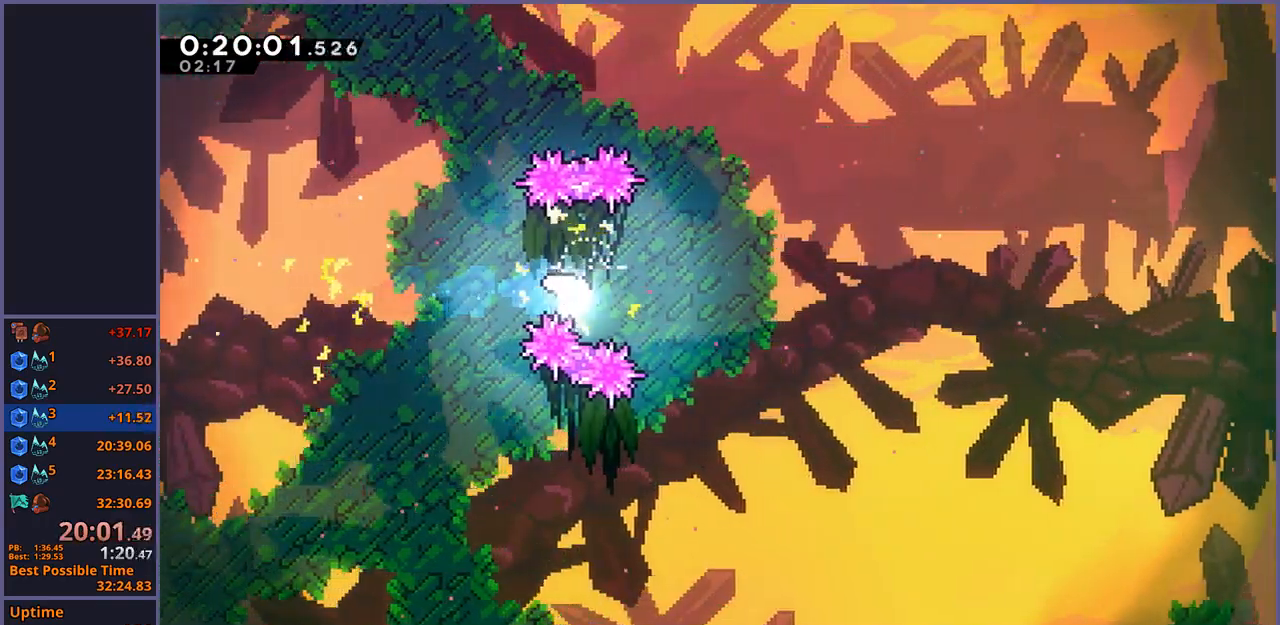
{"buttons": [], "left_stick": "right", "events": []}
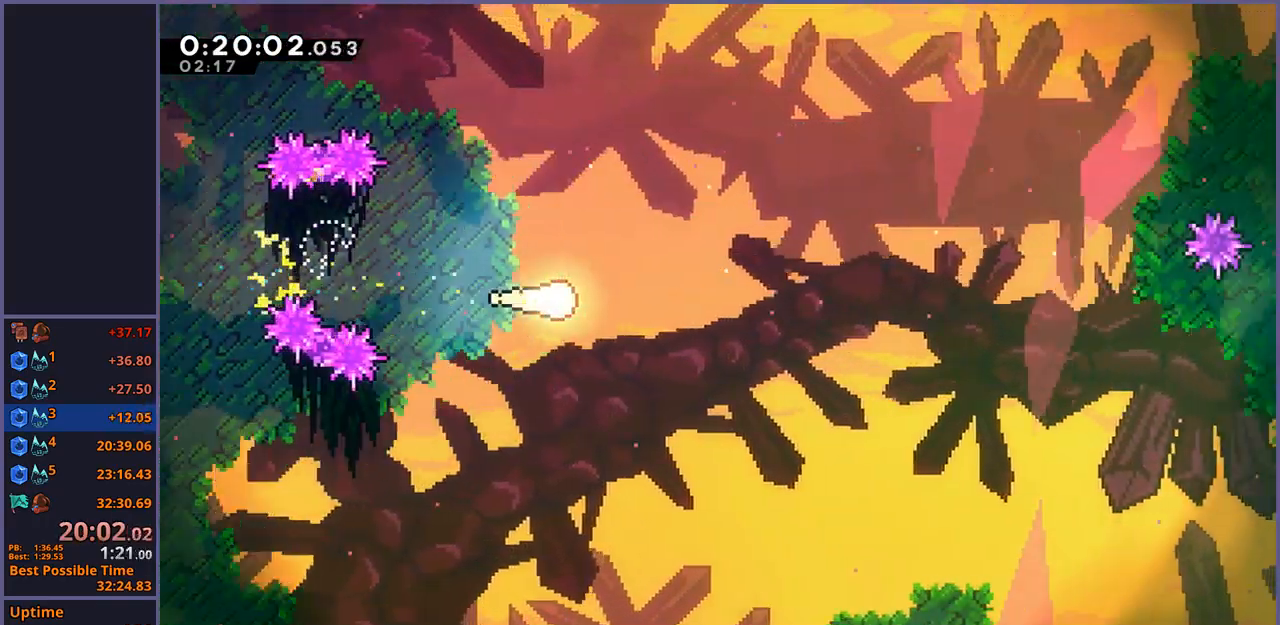
{"buttons": [], "left_stick": "right", "events": []}
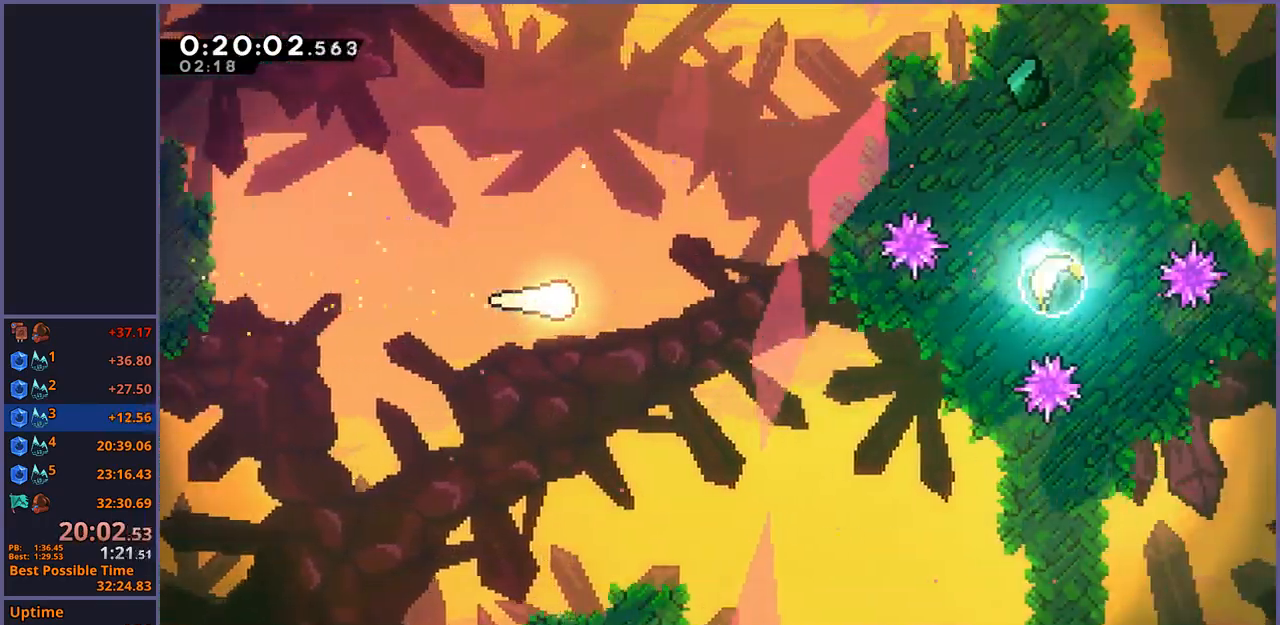
{"buttons": ["R1"], "left_stick": "right", "events": [[500, "R1", "down"]]}
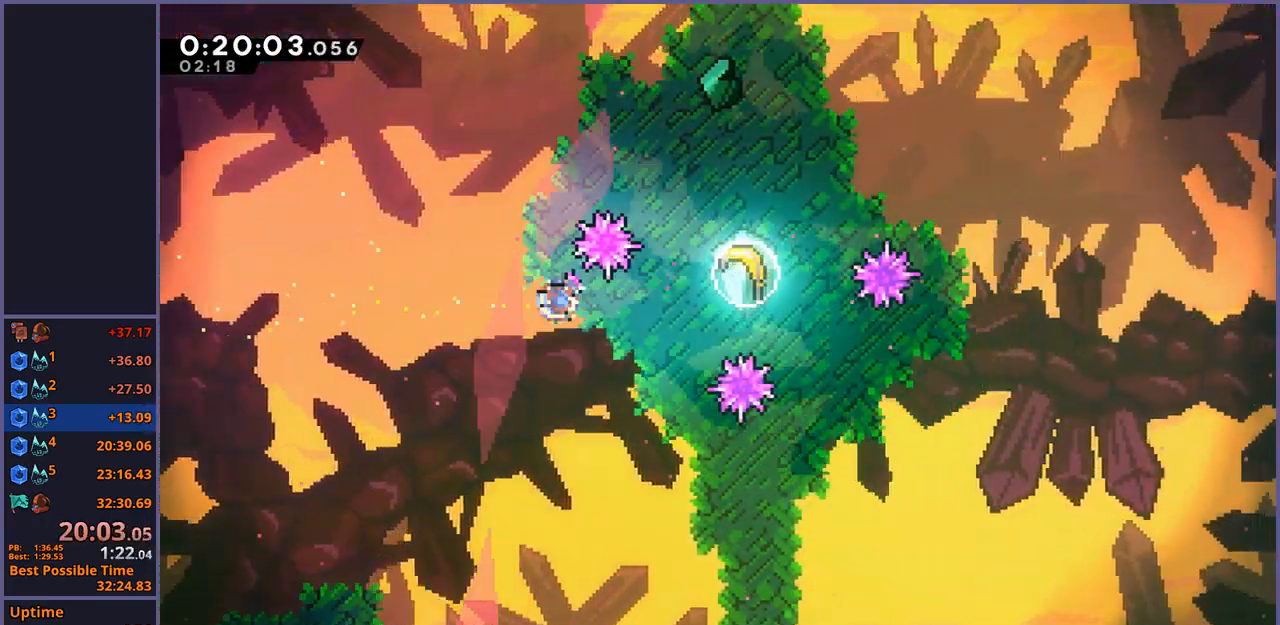
{"buttons": [], "left_stick": "right", "events": [[83, "R1", "up"]]}
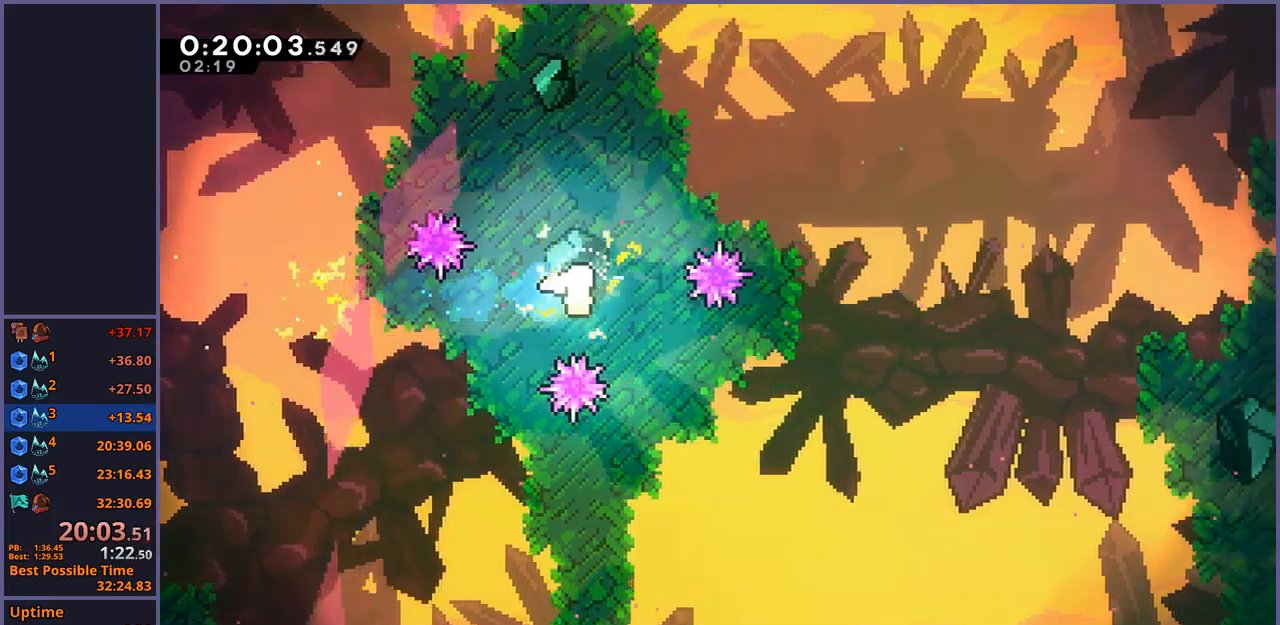
{"buttons": [], "left_stick": "right", "events": []}
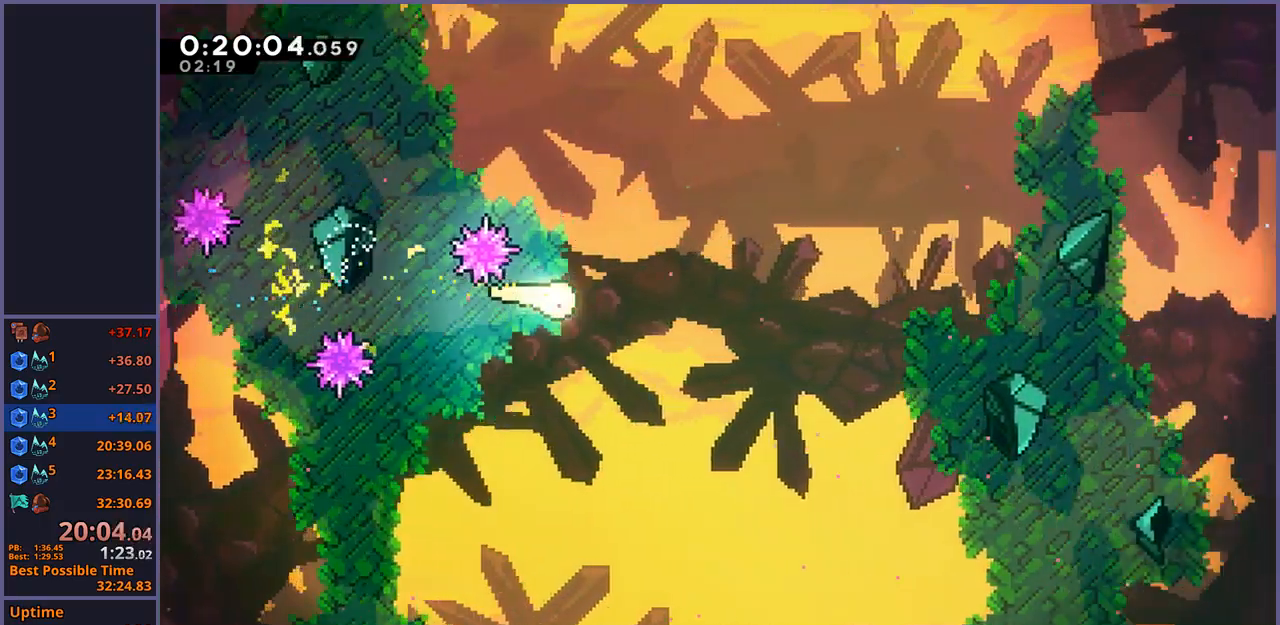
{"buttons": [], "left_stick": "right", "events": []}
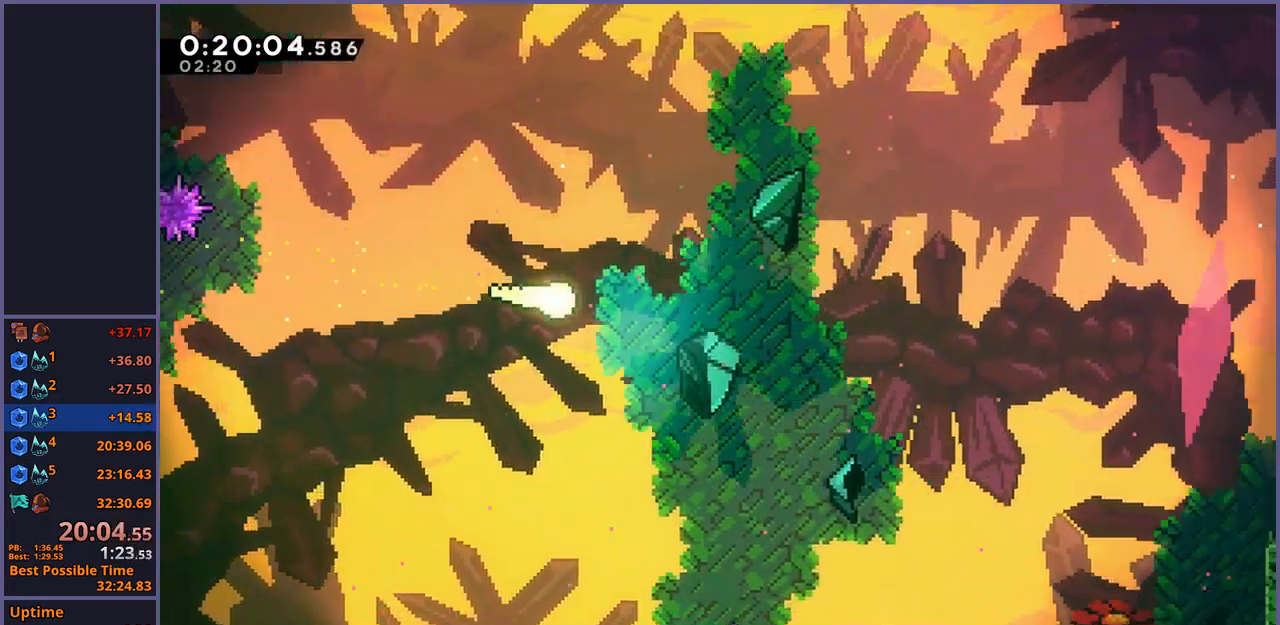
{"buttons": [], "left_stick": "right", "events": []}